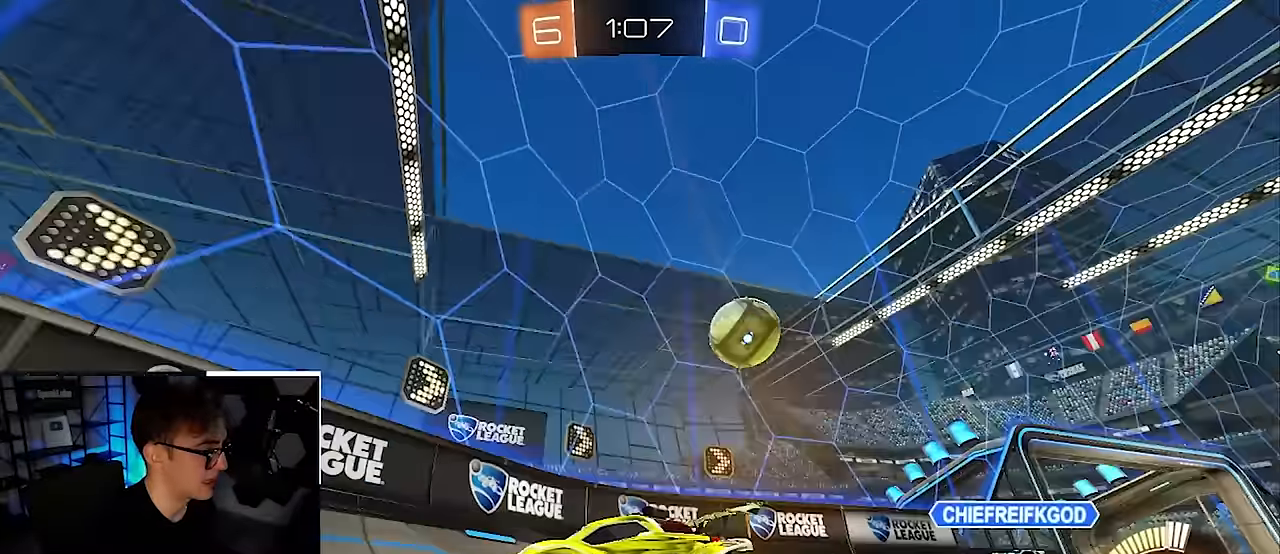
Gameplay with a controller (PlayStation layout); each line is a JSON object with the inputs held at the frame after it. "events" lists button and stick changes between this image and that frame as [ms after this image, input, new state], when the widget could be followed in between. Not read: L3 R3.
{"buttons": [], "left_stick": "up-left", "right_stick": "center", "events": [[50, "L2", "down"], [100, "left_stick", "up"], [233, "L2", "up"], [317, "left_stick", "up-left"]]}
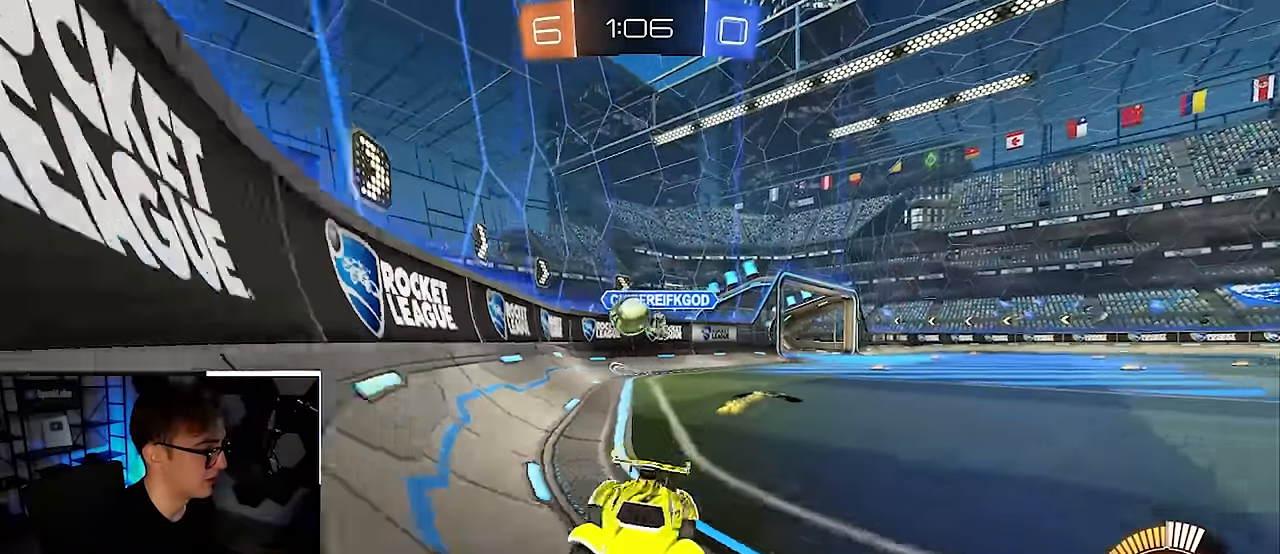
{"buttons": [], "left_stick": "center", "right_stick": "center", "events": [[17, "left_stick", "up"], [150, "left_stick", "down-left"], [450, "left_stick", "center"]]}
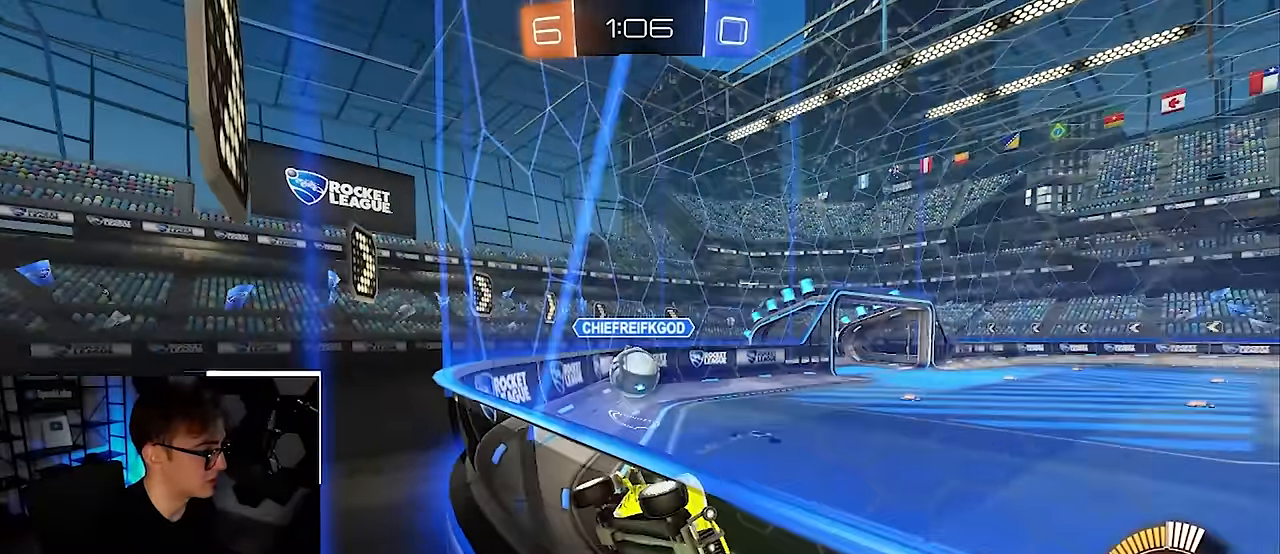
{"buttons": [], "left_stick": "center", "right_stick": "center", "events": [[367, "CROSS", "down"], [483, "CROSS", "up"]]}
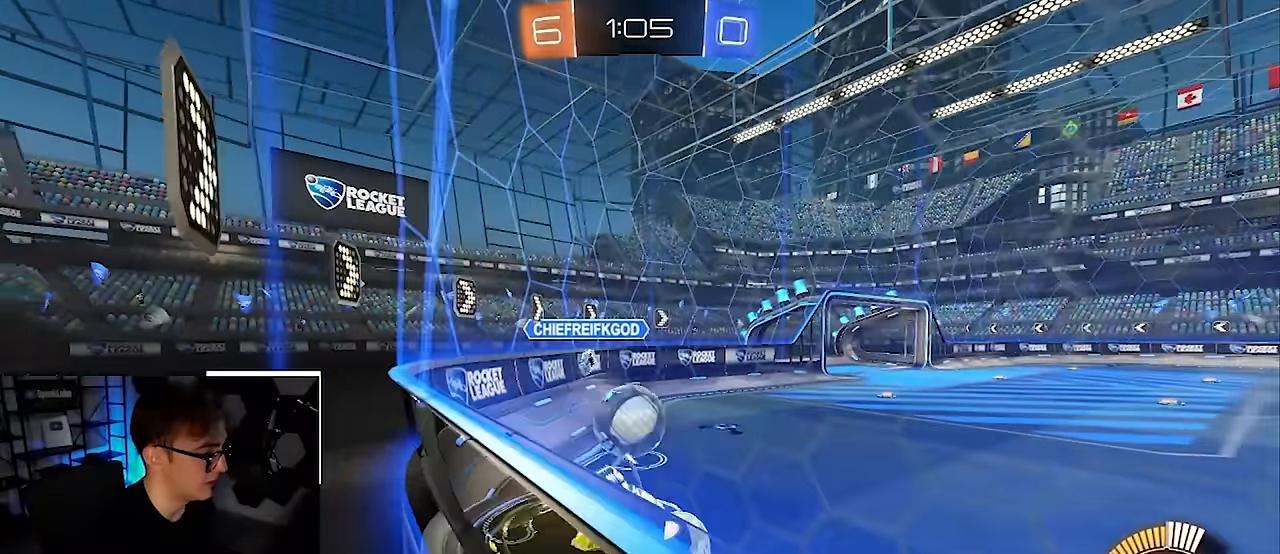
{"buttons": [], "left_stick": "down", "right_stick": "center", "events": [[150, "left_stick", "down"], [233, "CROSS", "down"], [383, "CROSS", "up"]]}
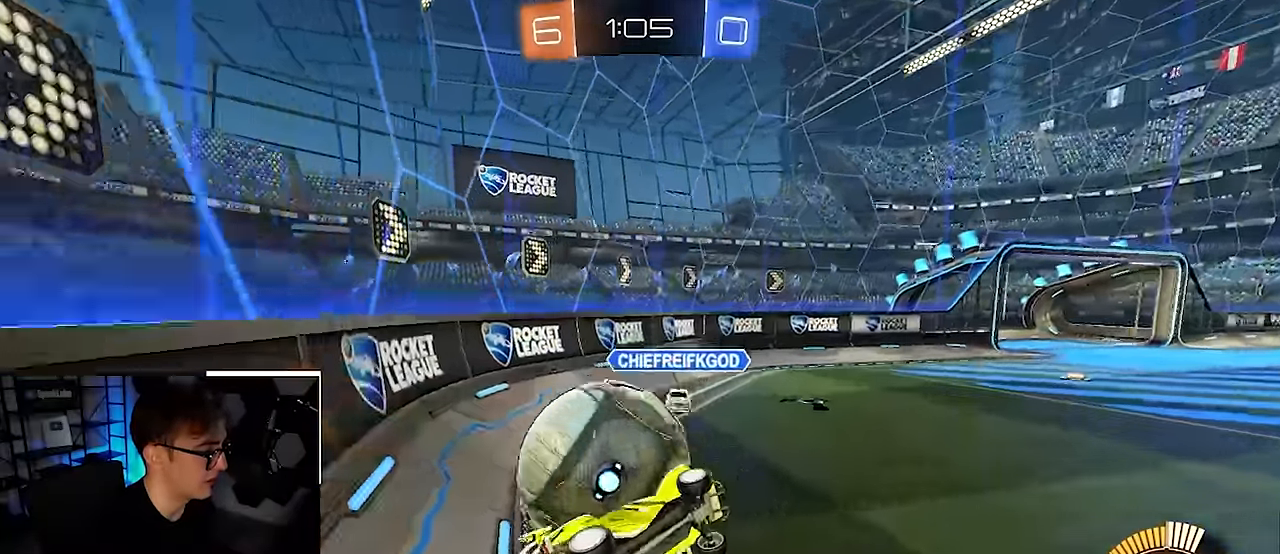
{"buttons": ["SQUARE"], "left_stick": "up-left", "right_stick": "center", "events": [[50, "SQUARE", "down"], [150, "left_stick", "up-left"], [217, "left_stick", "up"], [367, "left_stick", "up-left"]]}
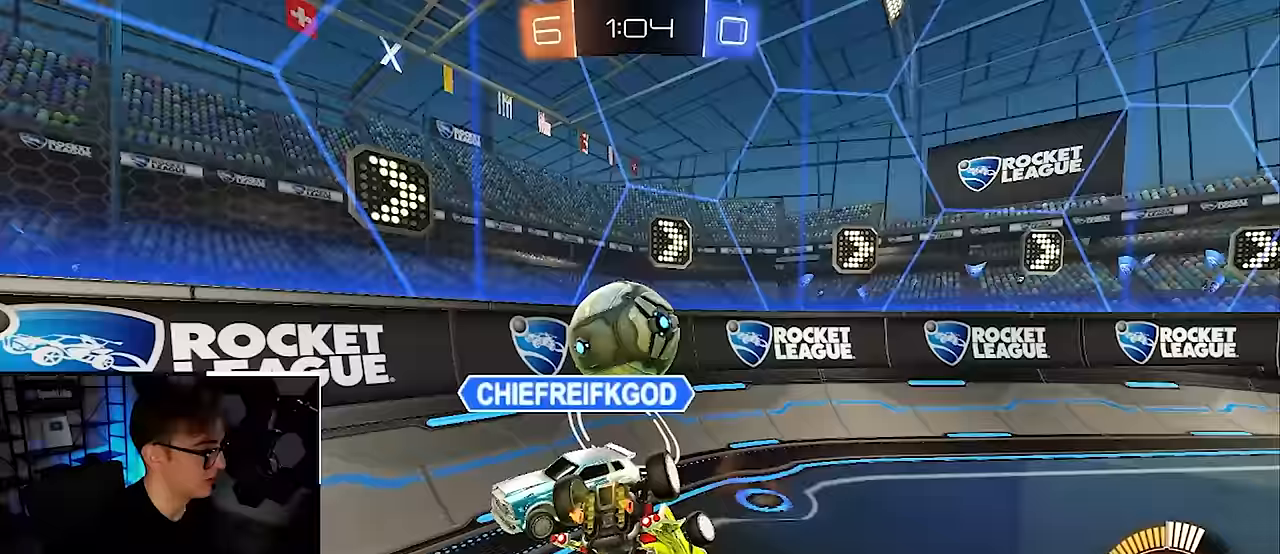
{"buttons": [], "left_stick": "up-left", "right_stick": "center", "events": [[317, "SQUARE", "up"]]}
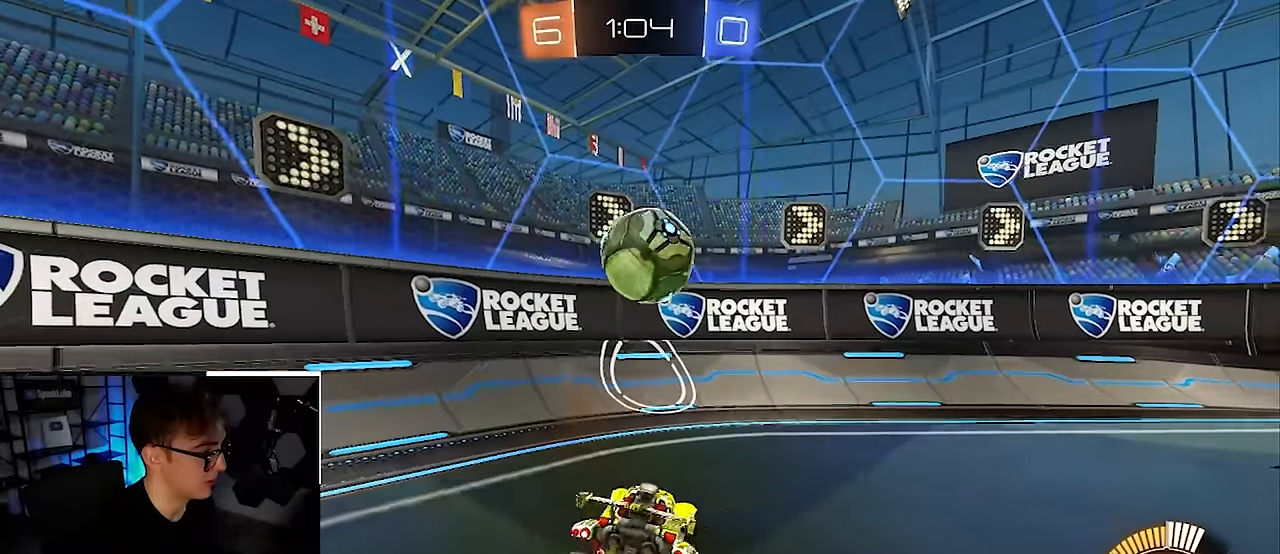
{"buttons": [], "left_stick": "up-right", "right_stick": "right", "events": [[117, "left_stick", "up"], [117, "right_stick", "right"], [400, "left_stick", "up-right"]]}
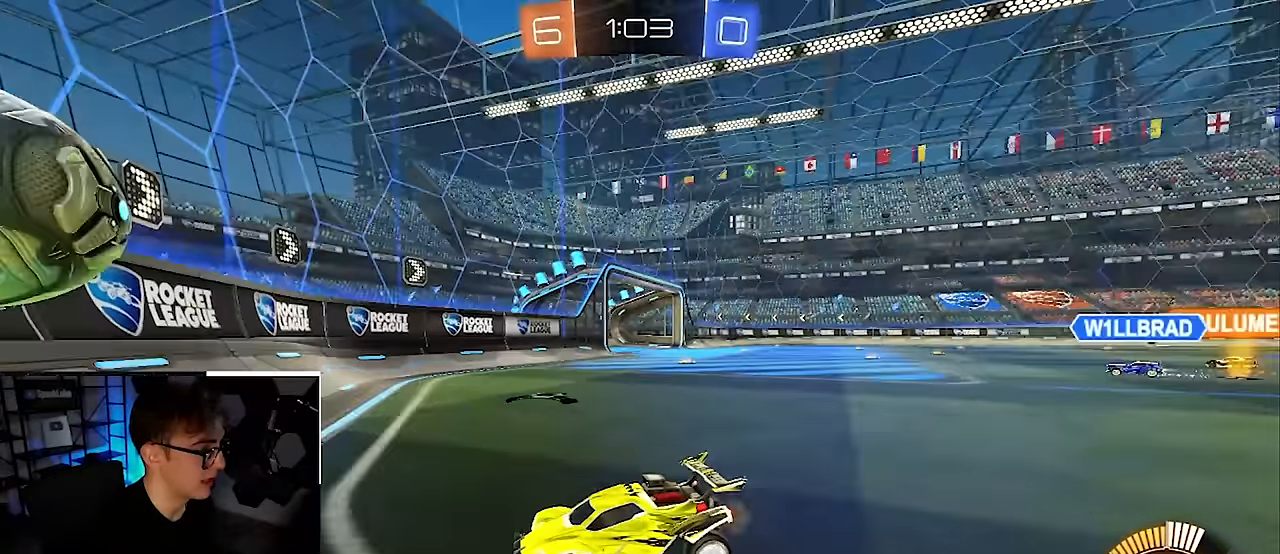
{"buttons": [], "left_stick": "right", "right_stick": "center", "events": [[33, "right_stick", "center"], [483, "left_stick", "right"]]}
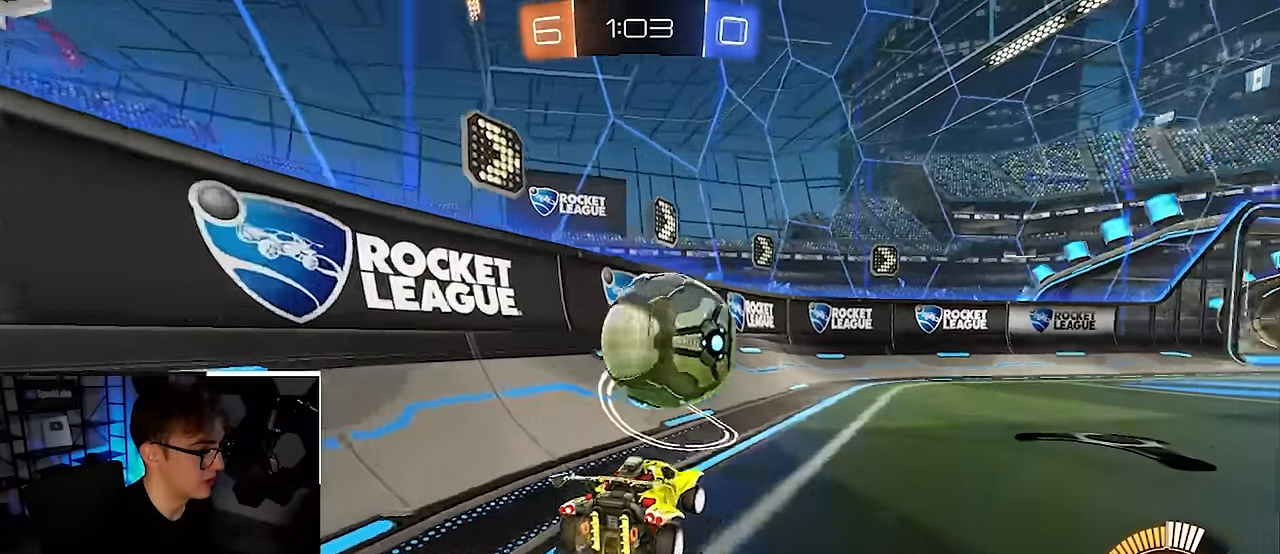
{"buttons": [], "left_stick": "center", "right_stick": "center", "events": [[33, "left_stick", "down-right"], [217, "left_stick", "up-right"], [267, "left_stick", "center"]]}
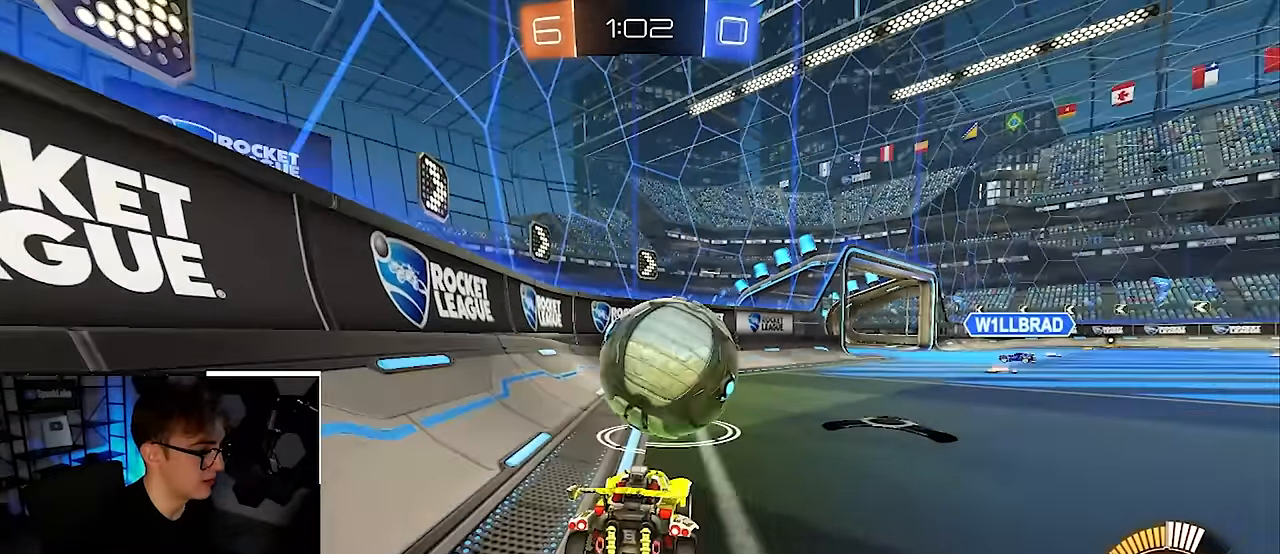
{"buttons": ["L2"], "left_stick": "up", "right_stick": "center", "events": [[467, "left_stick", "up"], [483, "L2", "down"]]}
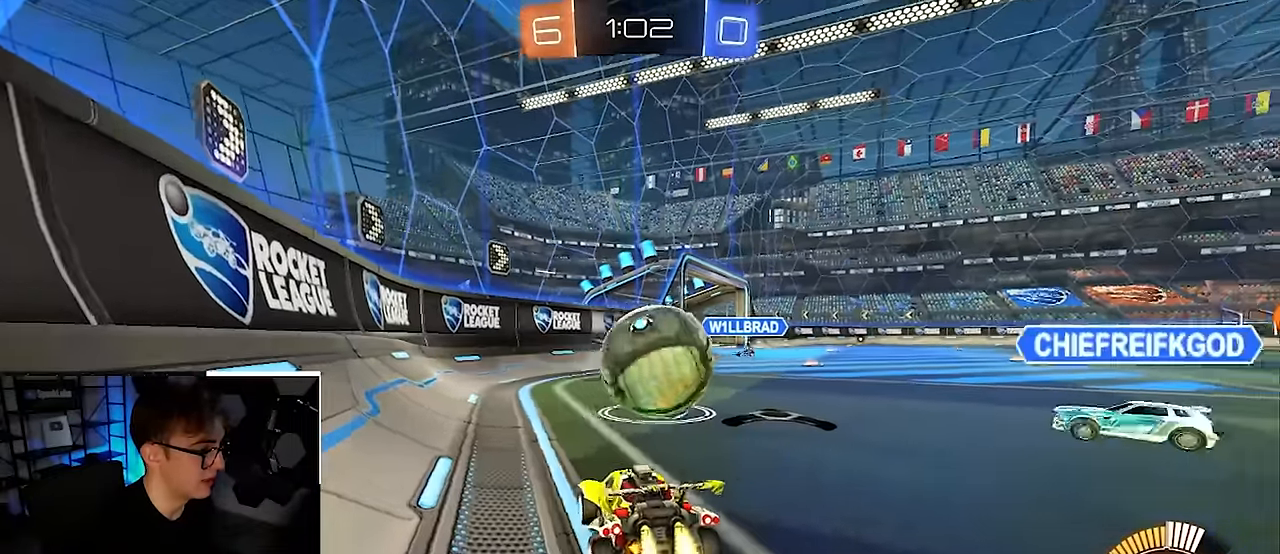
{"buttons": [], "left_stick": "down", "right_stick": "center", "events": [[333, "L2", "up"], [433, "left_stick", "right"], [500, "left_stick", "down"]]}
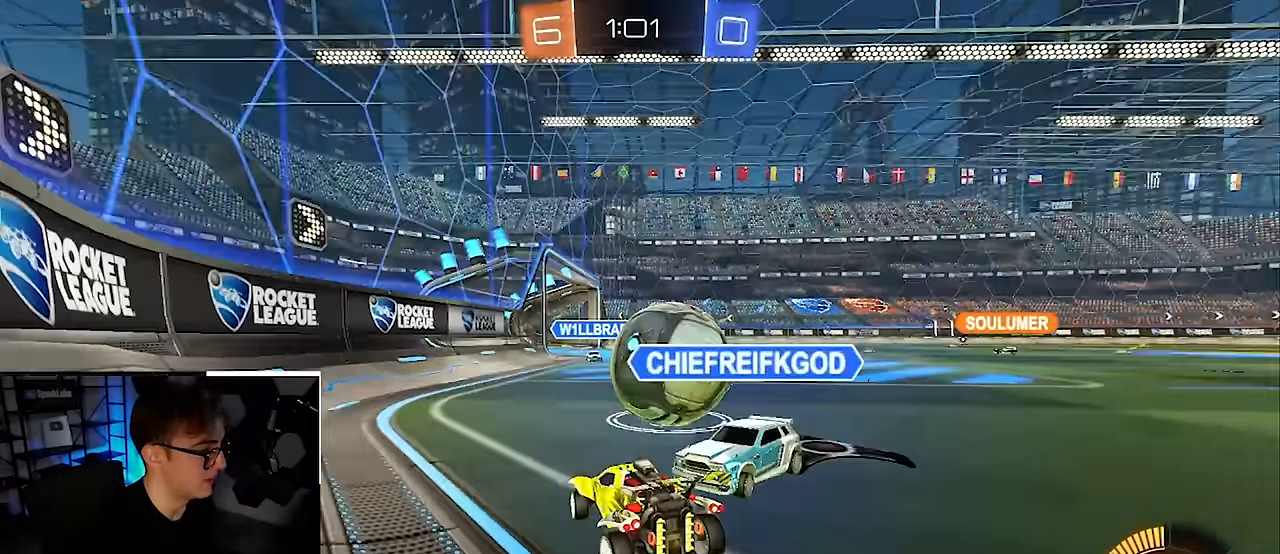
{"buttons": ["L2"], "left_stick": "up-right", "right_stick": "center", "events": [[167, "left_stick", "center"], [233, "left_stick", "up-right"], [417, "L2", "down"]]}
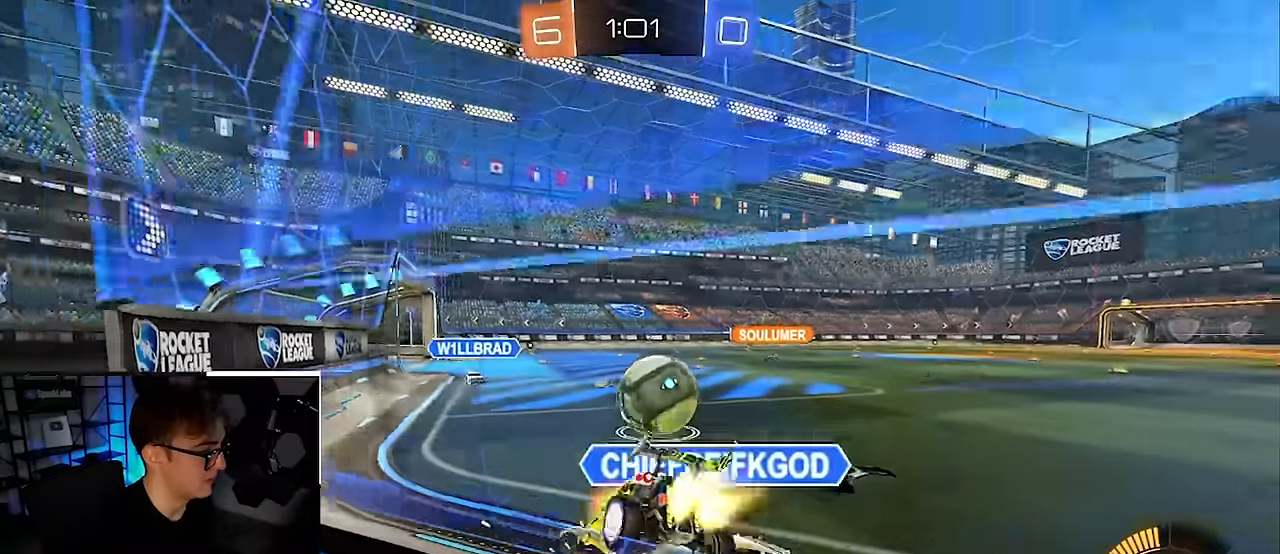
{"buttons": ["L2"], "left_stick": "up", "right_stick": "center", "events": [[133, "left_stick", "up"]]}
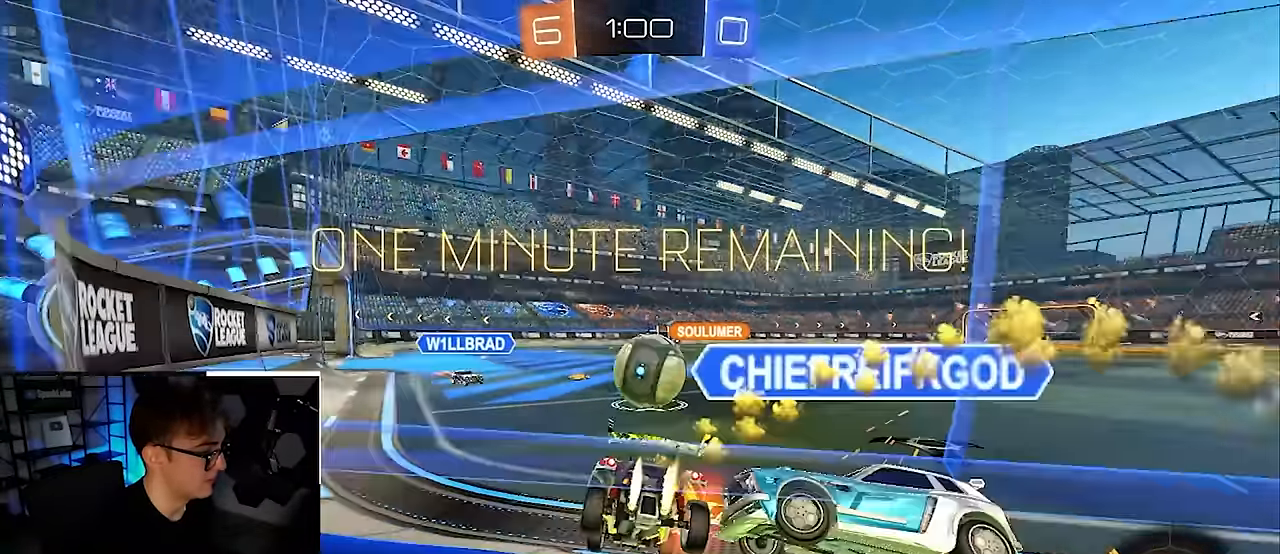
{"buttons": ["L2"], "left_stick": "up-left", "right_stick": "center", "events": [[300, "left_stick", "up-left"]]}
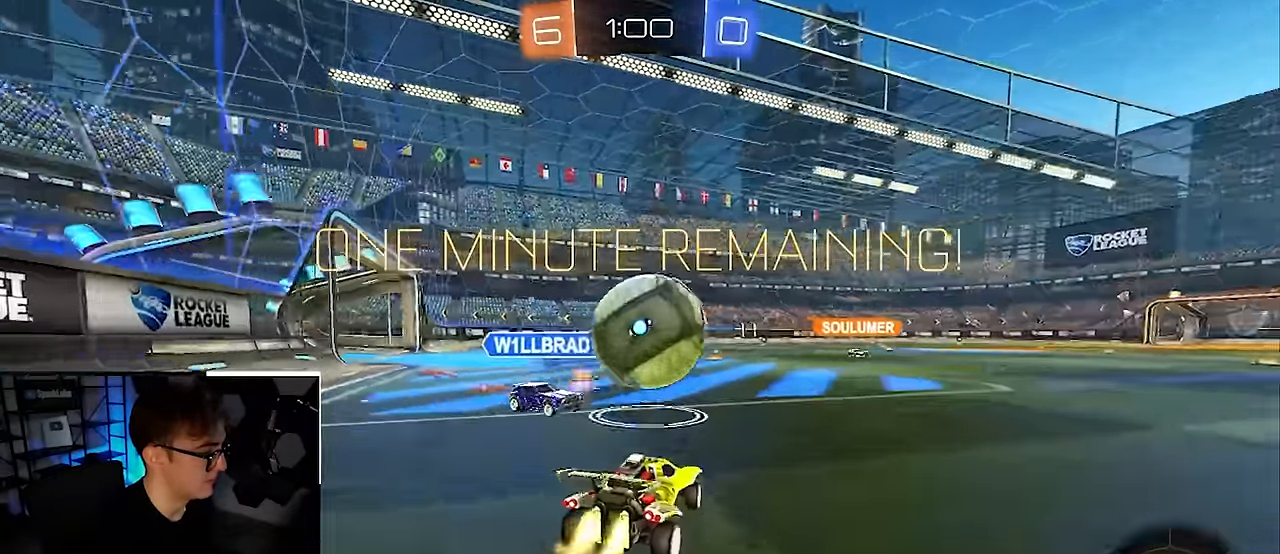
{"buttons": [], "left_stick": "up-left", "right_stick": "center", "events": [[117, "TRIANGLE", "down"], [117, "left_stick", "up"], [200, "TRIANGLE", "up"], [483, "L2", "up"], [483, "left_stick", "up-left"]]}
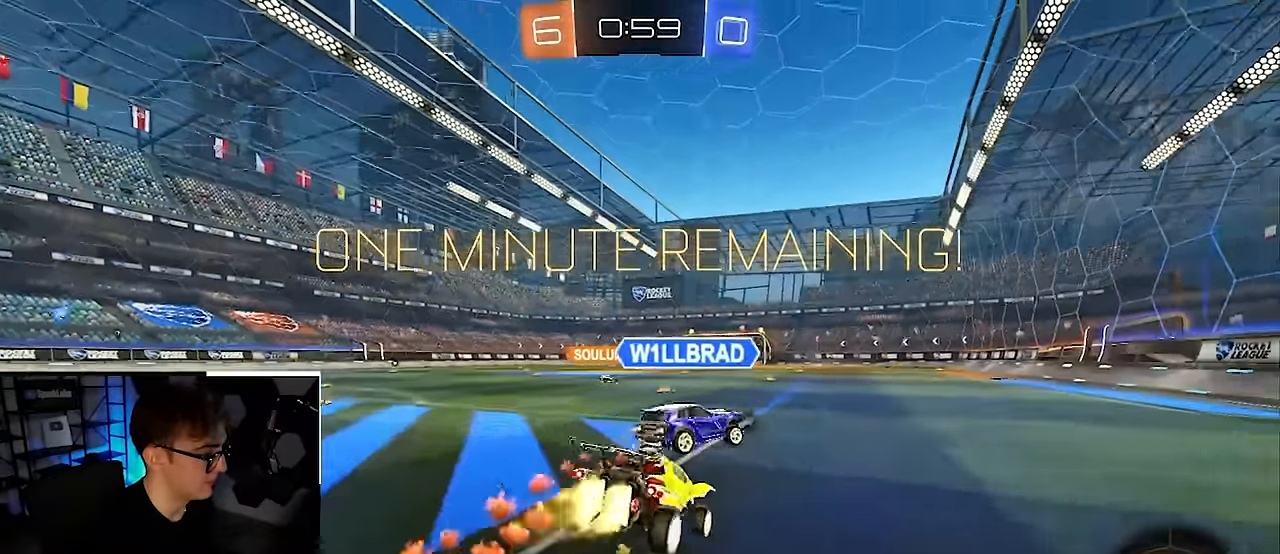
{"buttons": ["CROSS"], "left_stick": "down", "right_stick": "center", "events": [[67, "L2", "down"], [267, "R1", "down"], [283, "L2", "up"], [333, "CROSS", "down"], [433, "CROSS", "up"], [433, "R1", "up"], [433, "left_stick", "down"], [500, "CROSS", "down"]]}
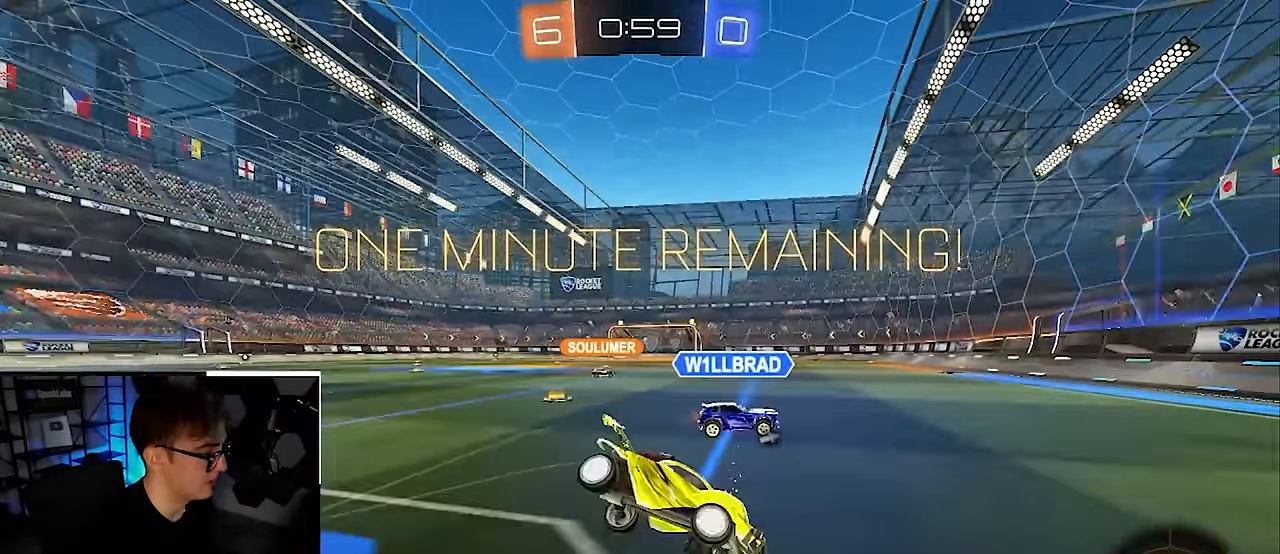
{"buttons": ["SQUARE"], "left_stick": "up-left", "right_stick": "center", "events": [[150, "CROSS", "up"], [350, "SQUARE", "down"], [367, "left_stick", "up-right"], [467, "left_stick", "up-left"]]}
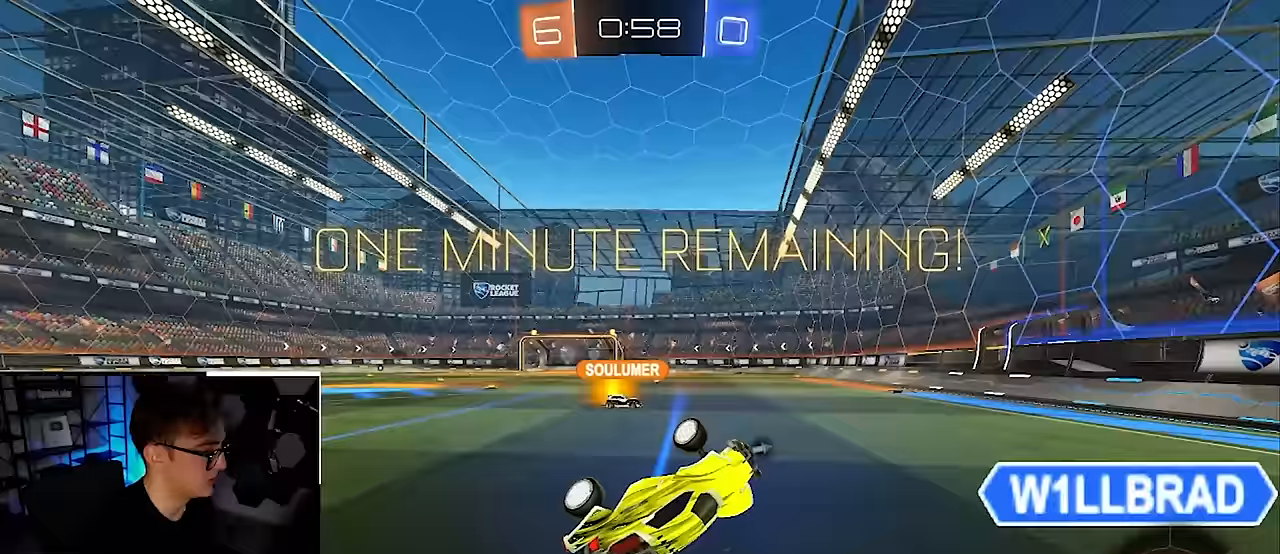
{"buttons": [], "left_stick": "up-left", "right_stick": "center", "events": [[83, "SQUARE", "up"], [200, "TRIANGLE", "down"], [317, "TRIANGLE", "up"]]}
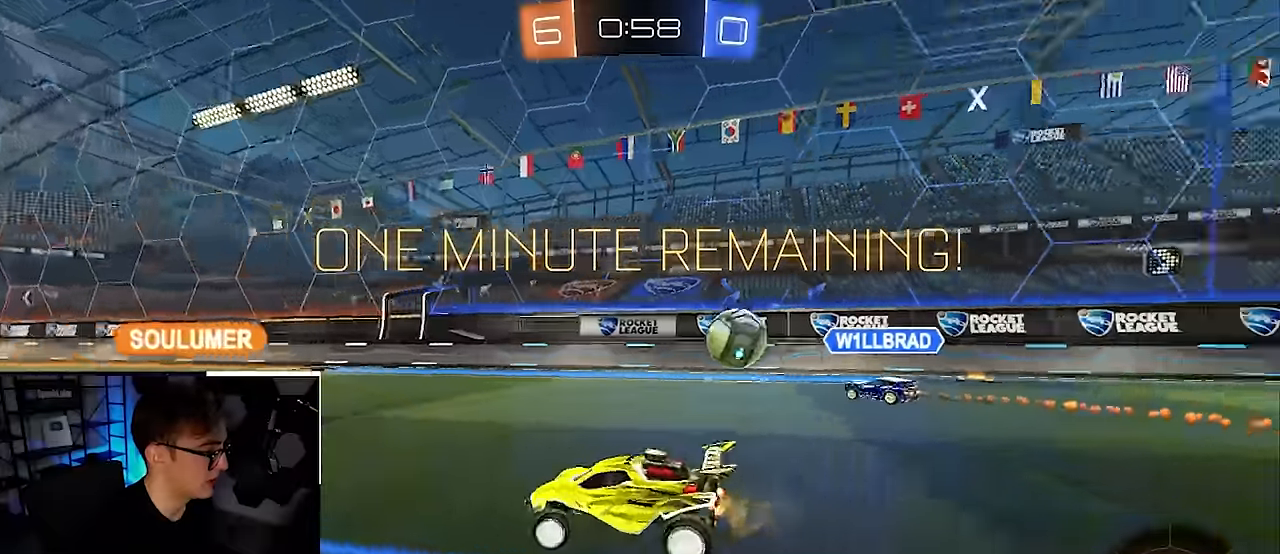
{"buttons": ["L2"], "left_stick": "up", "right_stick": "center", "events": [[117, "L2", "down"], [167, "left_stick", "up"]]}
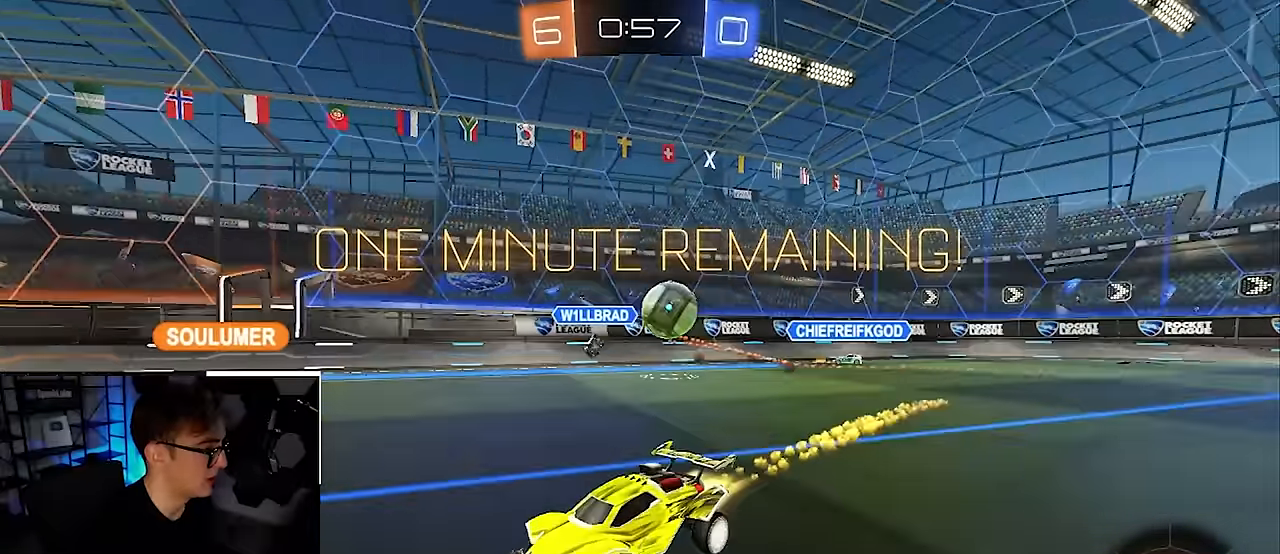
{"buttons": ["CROSS", "L2"], "left_stick": "up", "right_stick": "center", "events": [[117, "left_stick", "up-right"], [267, "left_stick", "up"], [450, "CROSS", "down"]]}
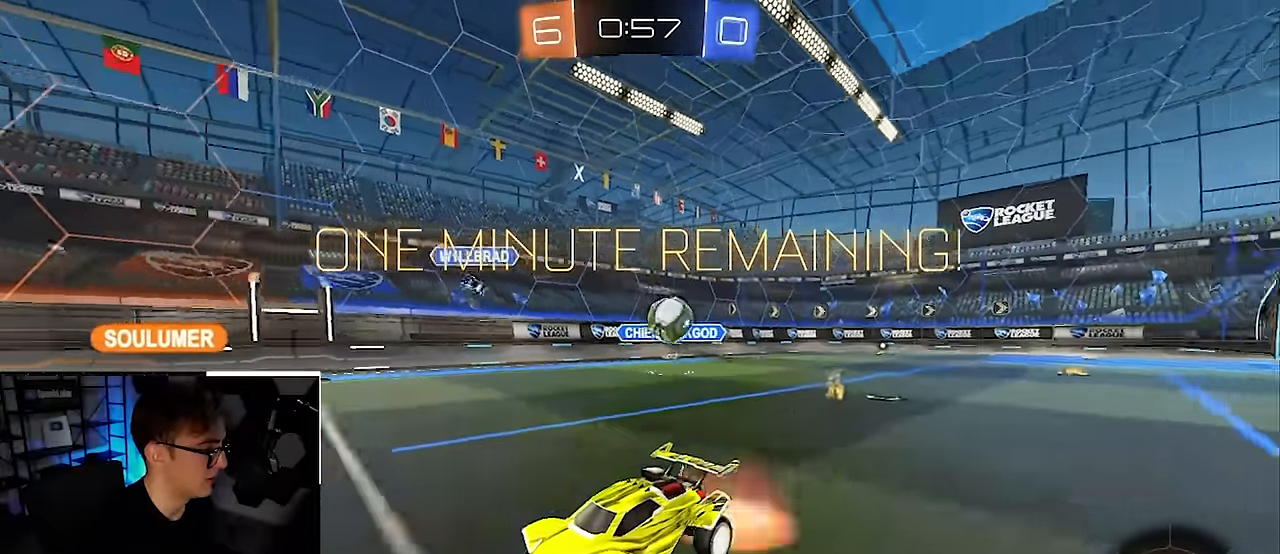
{"buttons": [], "left_stick": "center", "right_stick": "center", "events": [[17, "CROSS", "up"], [100, "CROSS", "down"], [200, "CROSS", "up"], [317, "L2", "up"], [350, "left_stick", "center"]]}
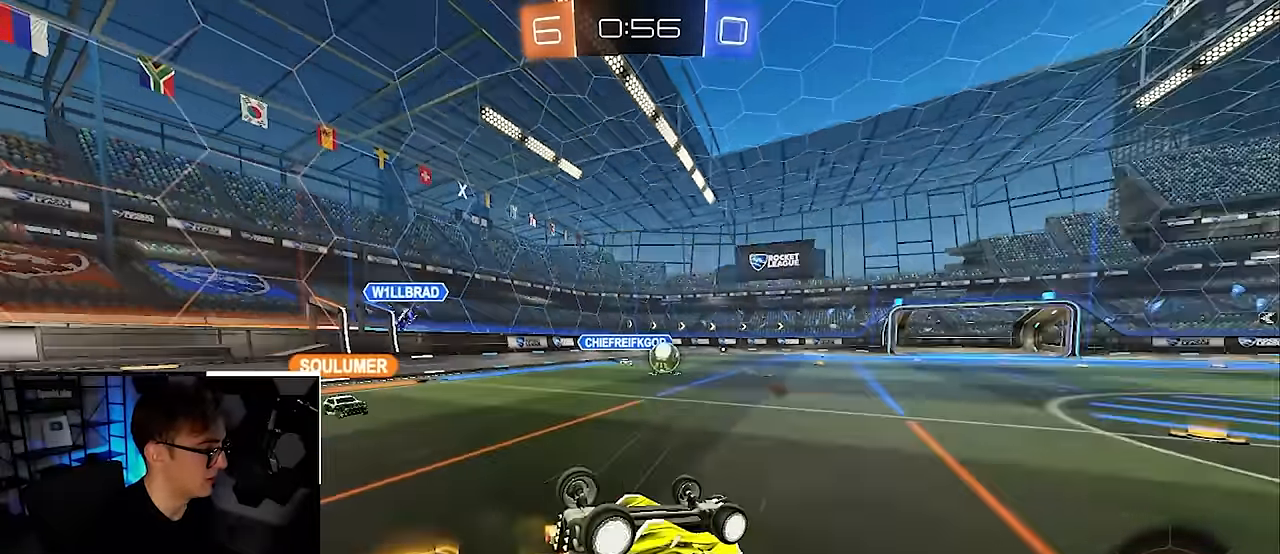
{"buttons": [], "left_stick": "center", "right_stick": "center", "events": []}
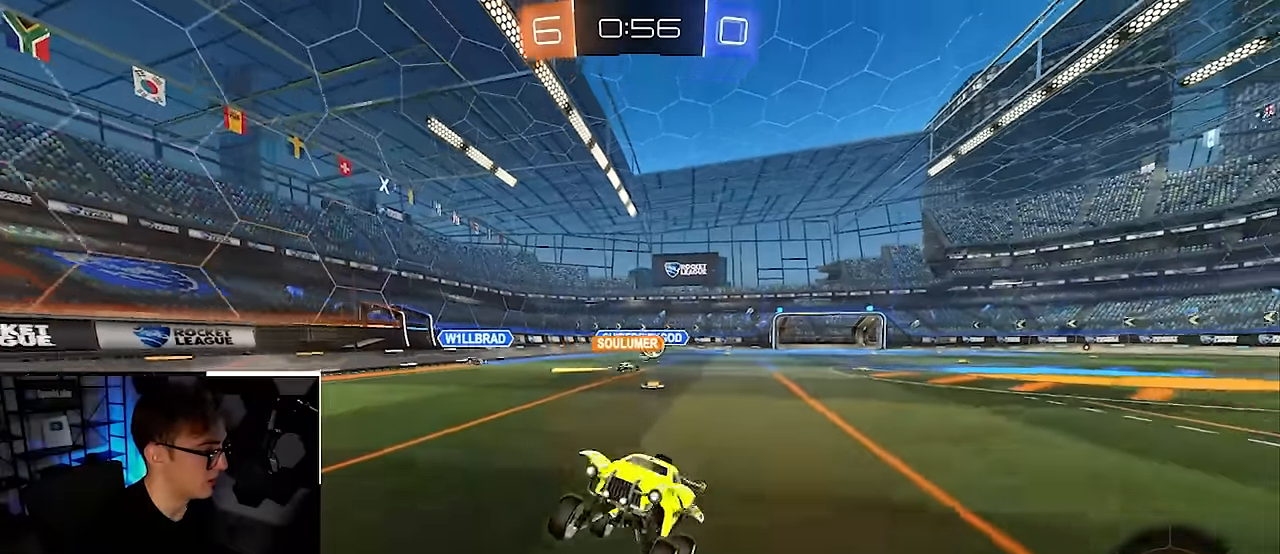
{"buttons": [], "left_stick": "up-right", "right_stick": "center", "events": [[117, "left_stick", "up-right"]]}
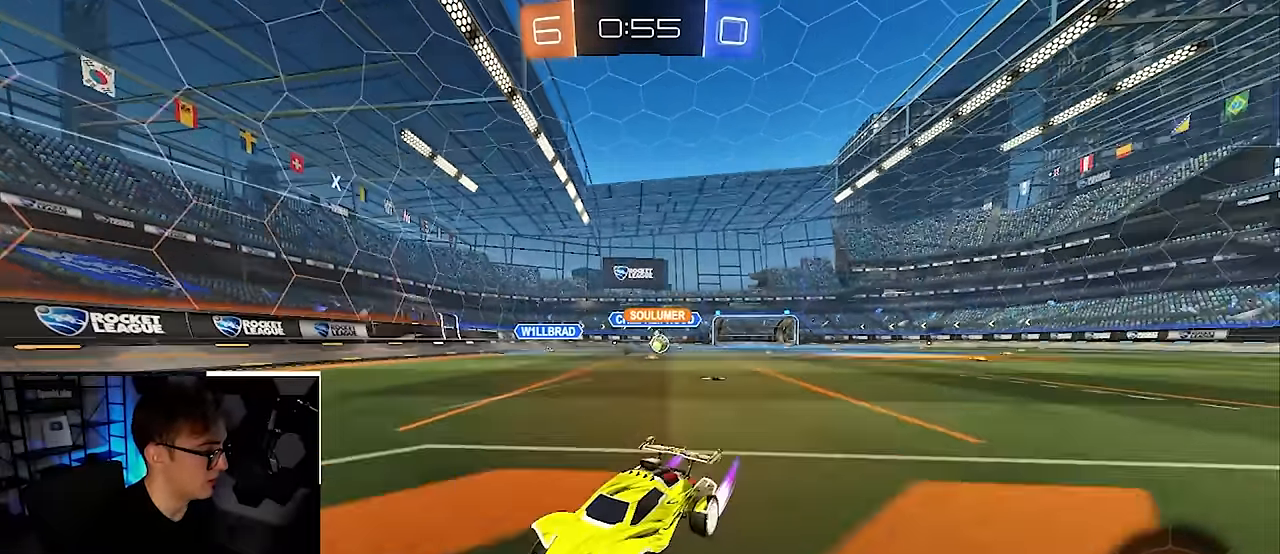
{"buttons": ["R1"], "left_stick": "left", "right_stick": "center", "events": [[217, "left_stick", "right"], [417, "left_stick", "up-left"], [450, "R1", "down"], [467, "left_stick", "left"]]}
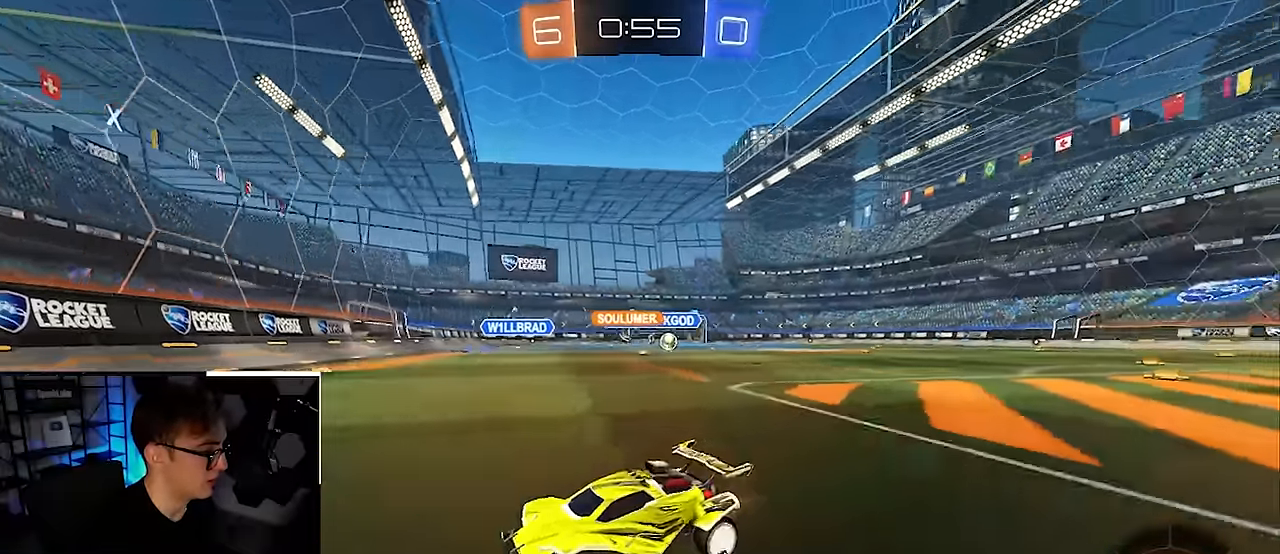
{"buttons": [], "left_stick": "up-left", "right_stick": "center", "events": [[83, "R1", "up"], [417, "left_stick", "up-left"]]}